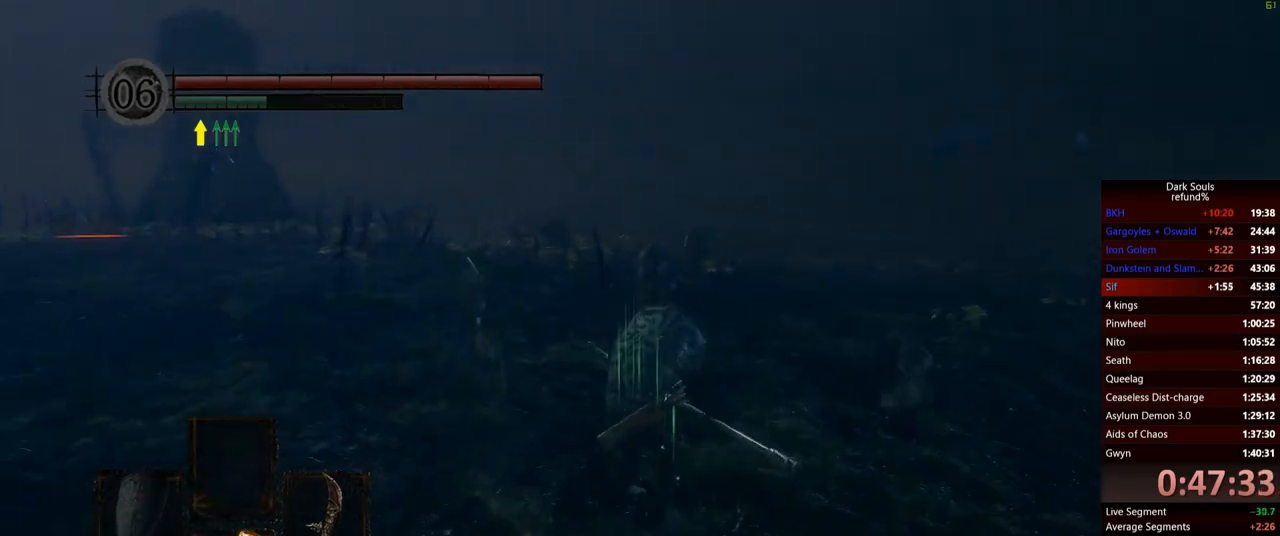
Gameplay with a controller (Xbox layout); each line is a JSON object with the inputs held at the frame after it. "events" lists button and stick changes between this image and that frame as [ms after this image, input, new state], when the widget could be followed in between. Not read: L3.
{"buttons": ["B"], "left_stick": "up", "right_stick": "center", "events": []}
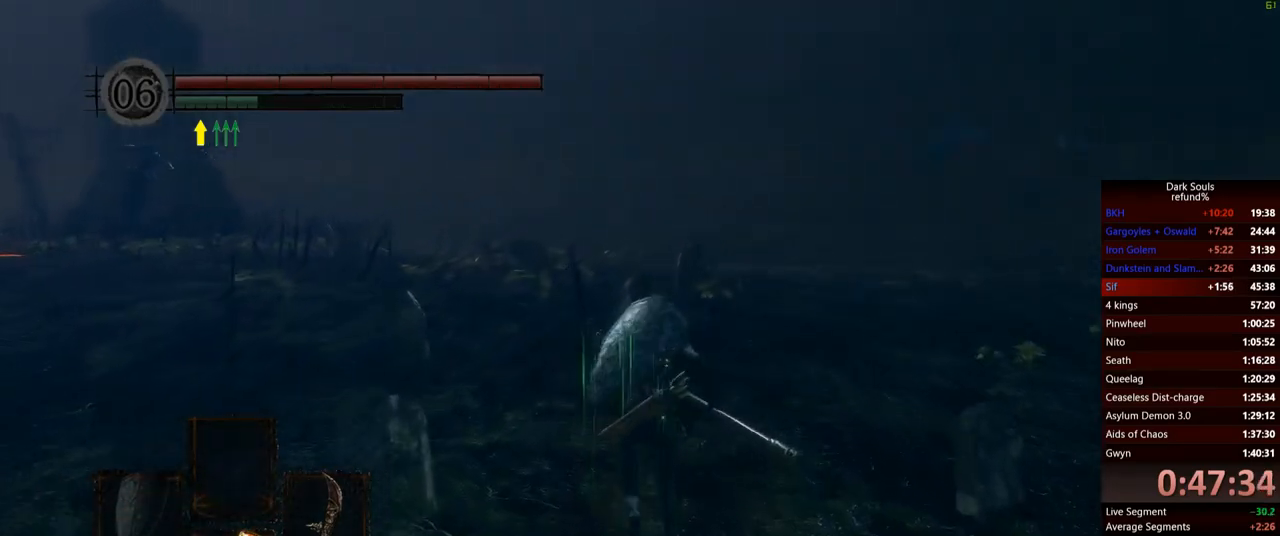
{"buttons": ["B"], "left_stick": "up", "right_stick": "center", "events": []}
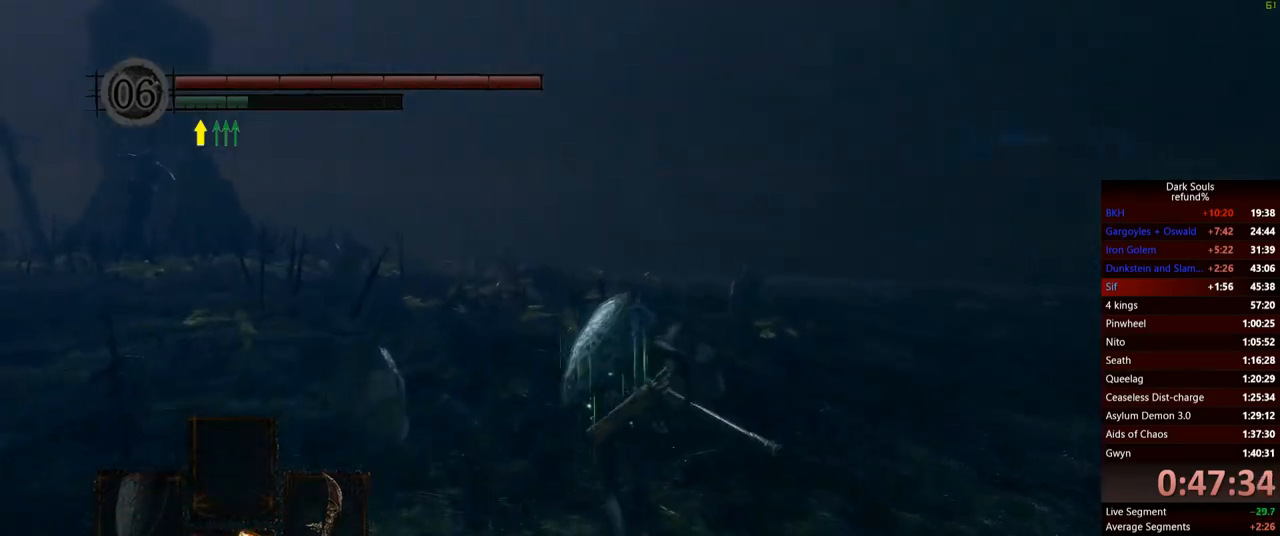
{"buttons": ["B"], "left_stick": "up", "right_stick": "center", "events": []}
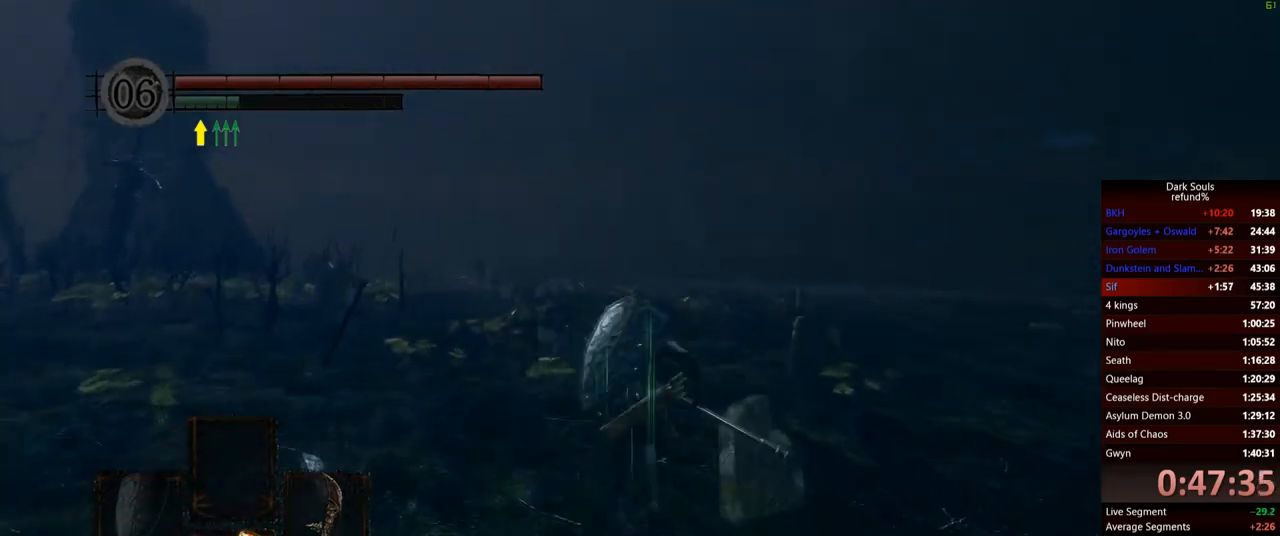
{"buttons": ["B"], "left_stick": "up", "right_stick": "center", "events": []}
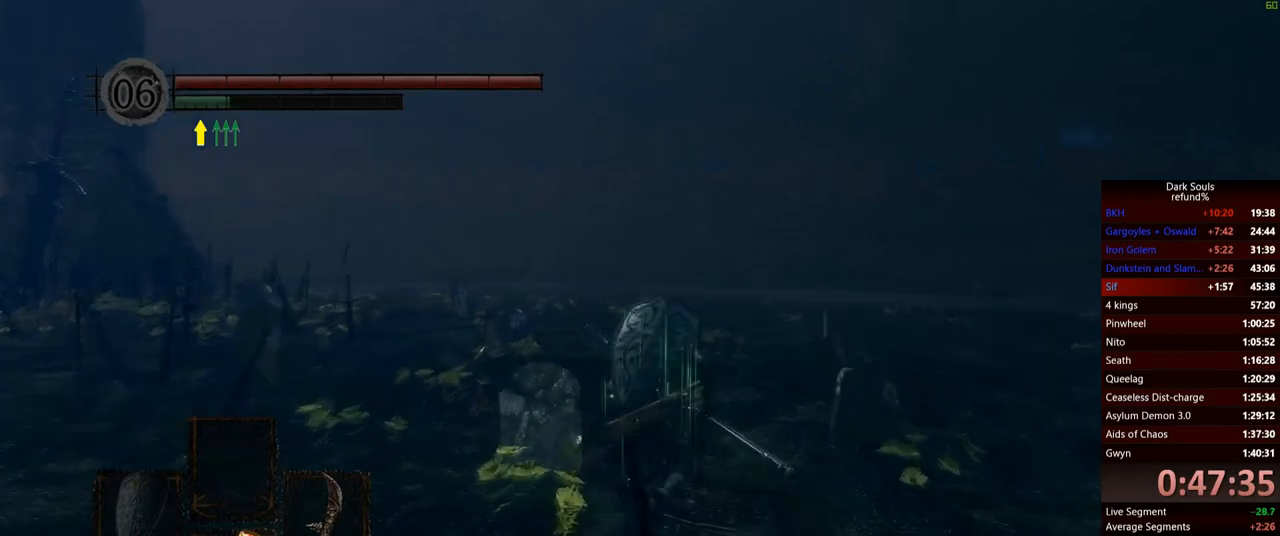
{"buttons": ["B"], "left_stick": "up", "right_stick": "center", "events": []}
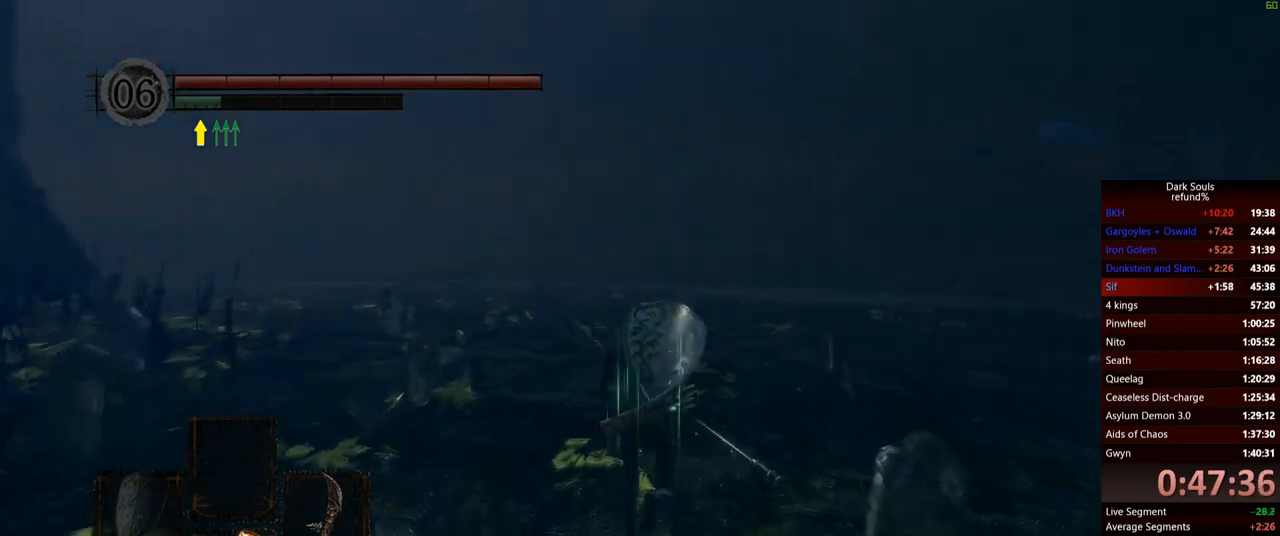
{"buttons": ["B"], "left_stick": "up", "right_stick": "center", "events": []}
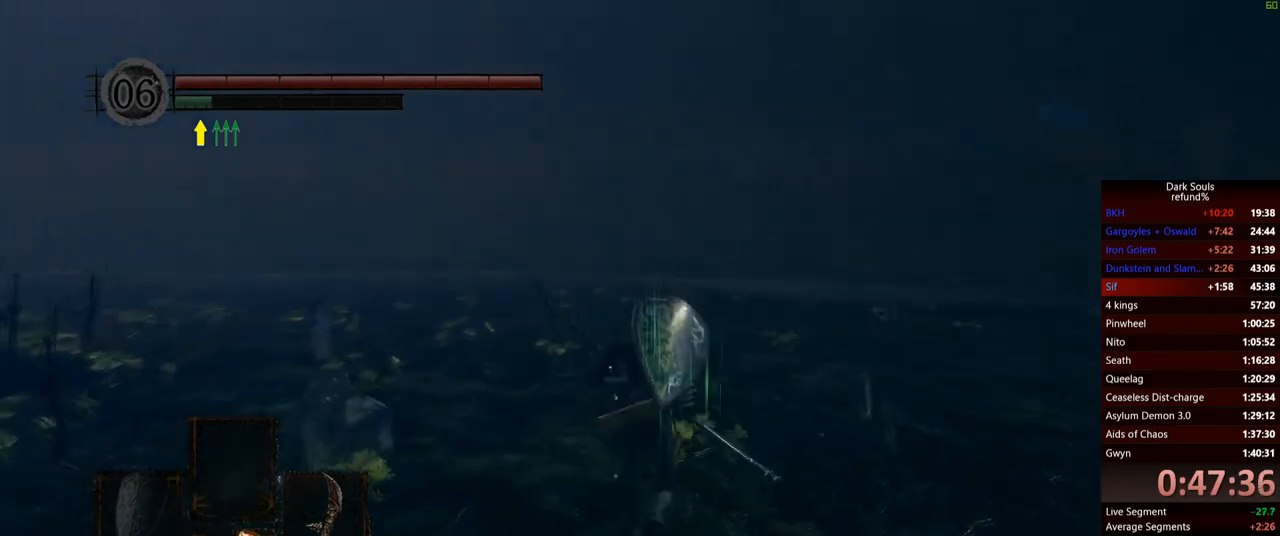
{"buttons": ["B"], "left_stick": "up", "right_stick": "center", "events": []}
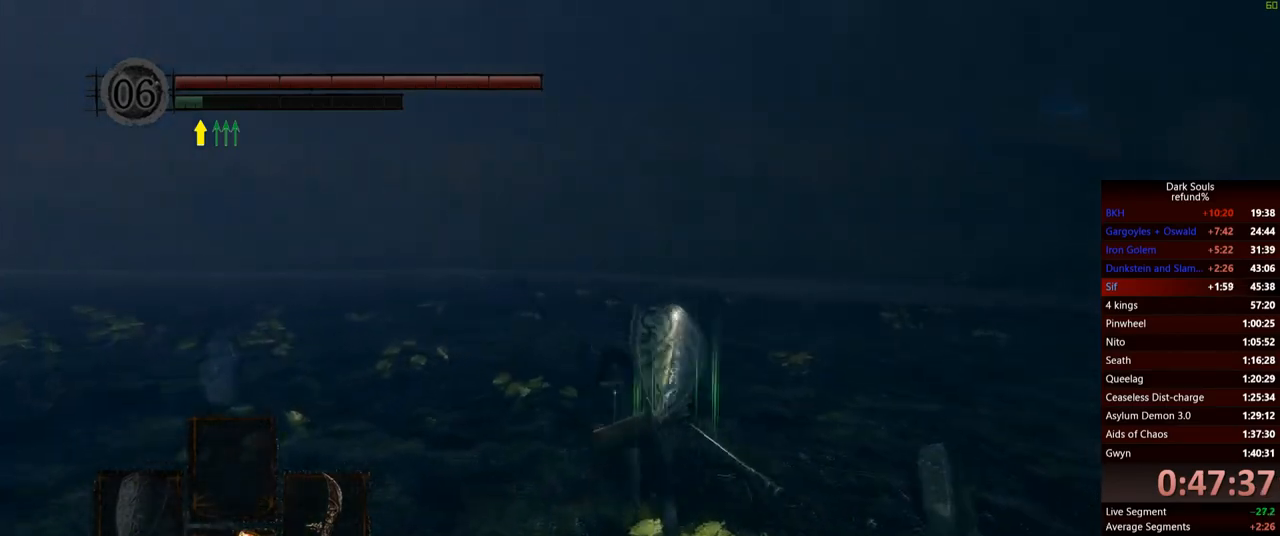
{"buttons": [], "left_stick": "up", "right_stick": "center", "events": [[367, "B", "up"]]}
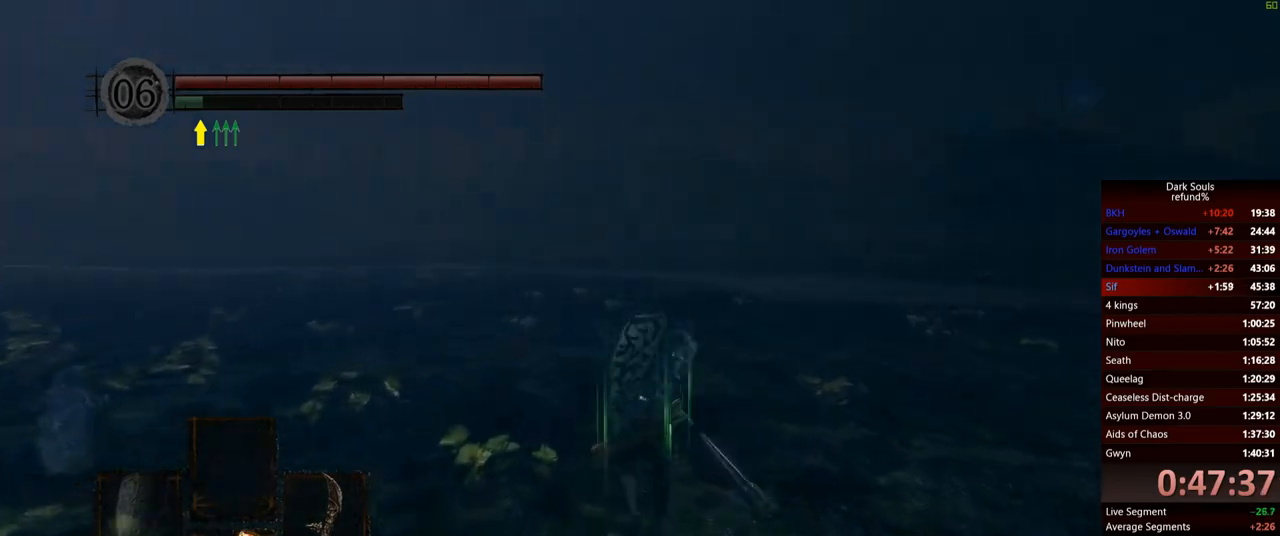
{"buttons": [], "left_stick": "up-right", "right_stick": "left", "events": [[67, "right_stick", "left"], [301, "left_stick", "up-right"]]}
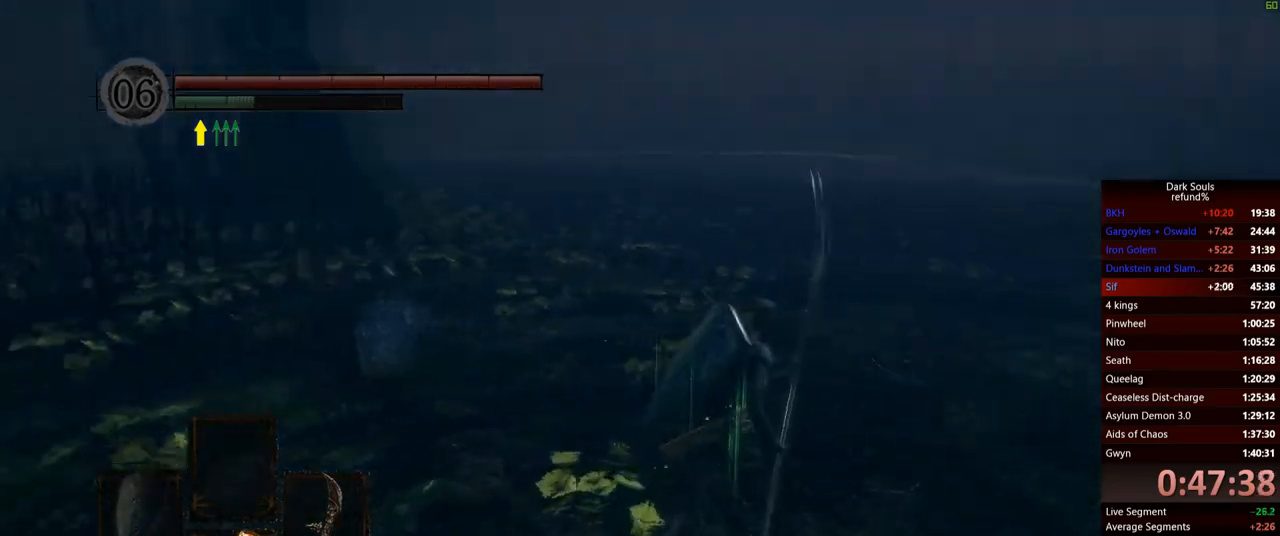
{"buttons": [], "left_stick": "up-right", "right_stick": "center", "events": [[133, "right_stick", "center"]]}
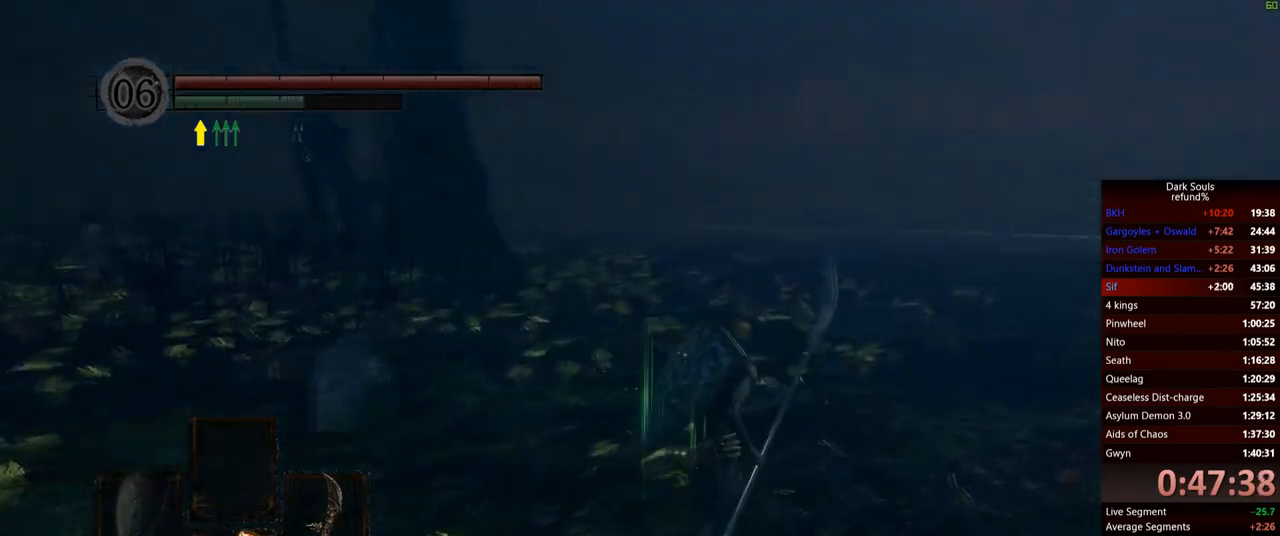
{"buttons": ["B"], "left_stick": "up", "right_stick": "center", "events": [[150, "B", "down"], [184, "left_stick", "up"]]}
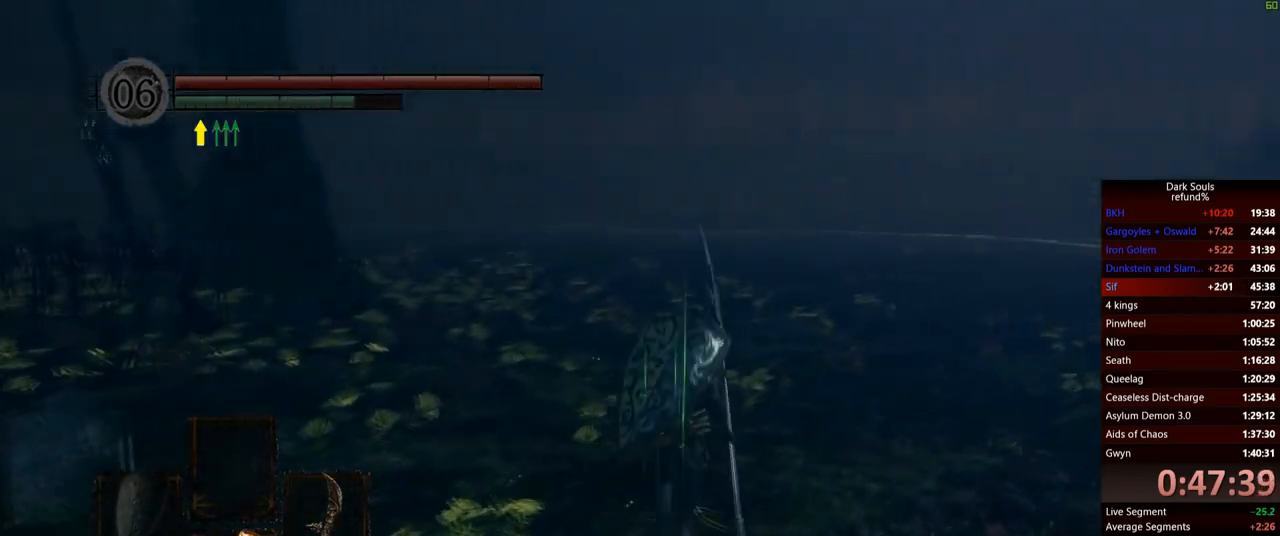
{"buttons": ["B"], "left_stick": "up", "right_stick": "left", "events": [[467, "right_stick", "left"]]}
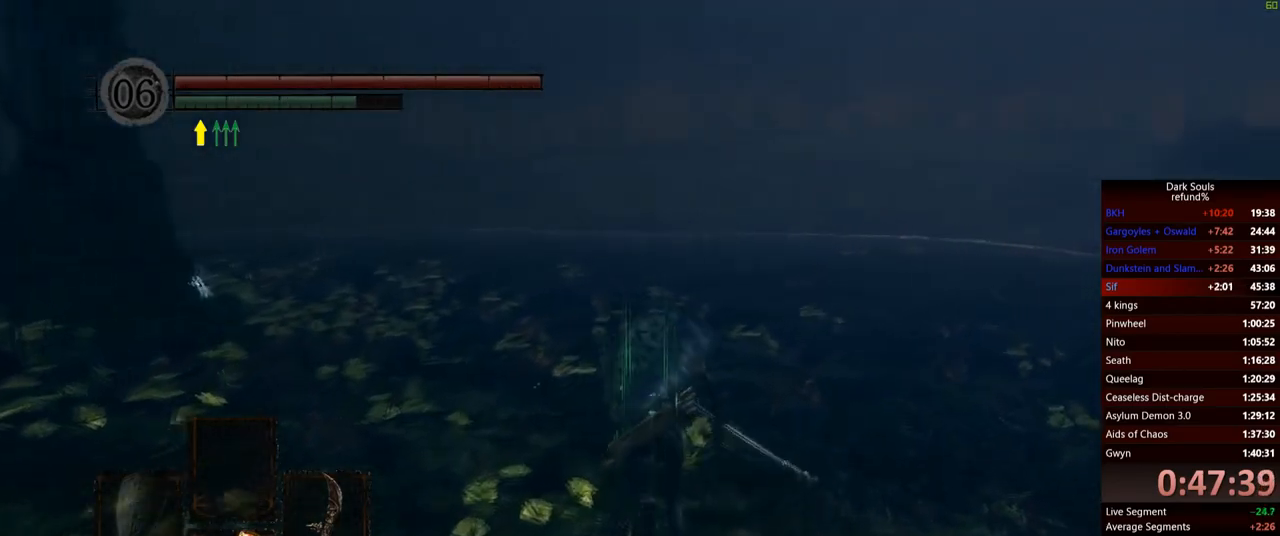
{"buttons": ["B"], "left_stick": "up", "right_stick": "center", "events": [[167, "right_stick", "center"]]}
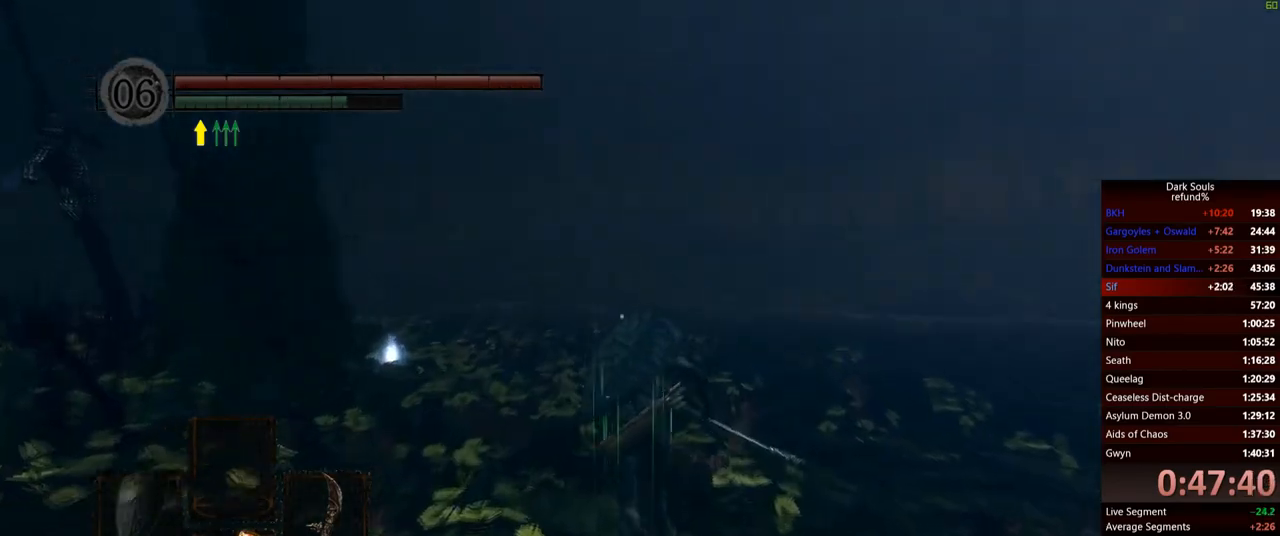
{"buttons": ["B"], "left_stick": "up", "right_stick": "left", "events": [[467, "right_stick", "left"]]}
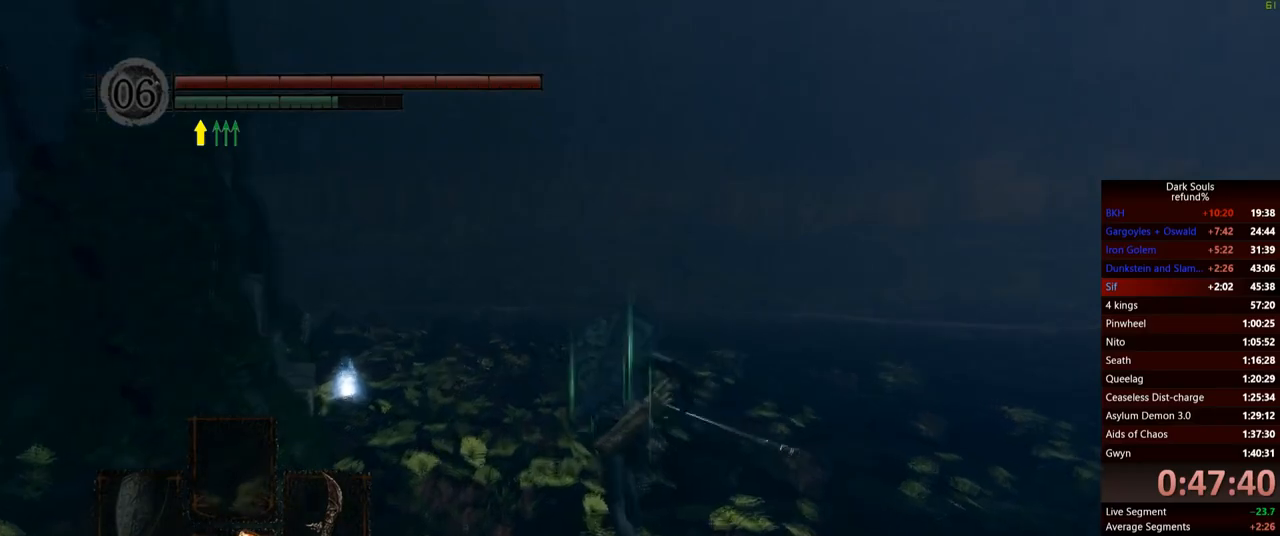
{"buttons": ["A"], "left_stick": "up-left", "right_stick": "center", "events": [[150, "right_stick", "center"], [401, "B", "up"], [467, "A", "down"], [484, "left_stick", "up-left"]]}
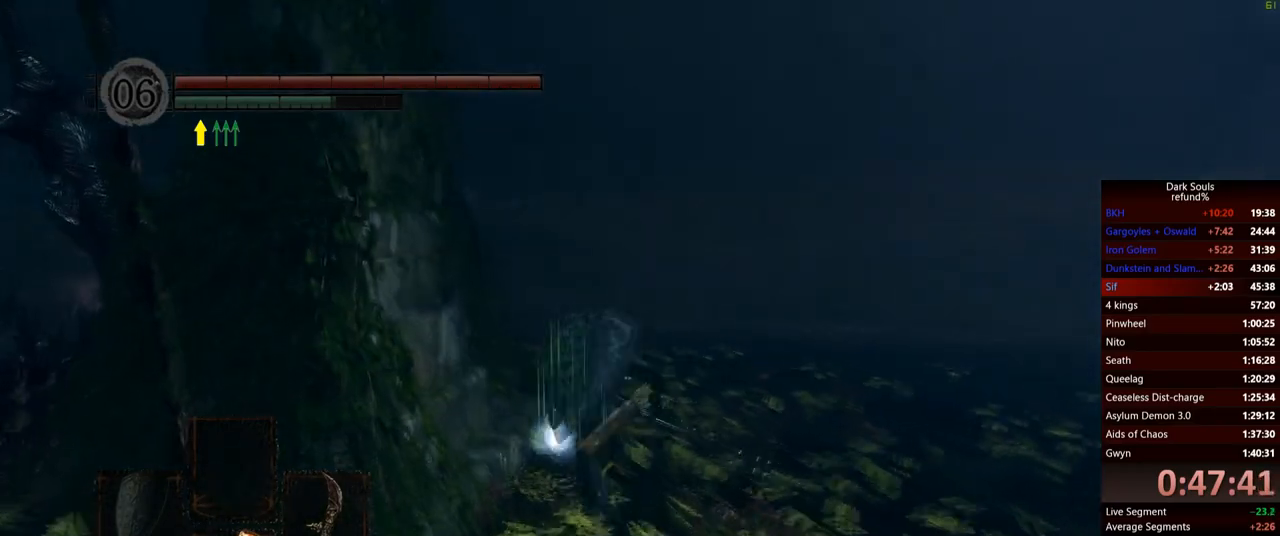
{"buttons": ["A"], "left_stick": "up", "right_stick": "center", "events": [[33, "A", "up"], [100, "A", "down"], [100, "left_stick", "left"], [183, "A", "up"], [233, "A", "down"], [283, "left_stick", "up-left"], [300, "A", "up"], [367, "A", "down"], [384, "left_stick", "up"], [434, "A", "up"], [484, "A", "down"]]}
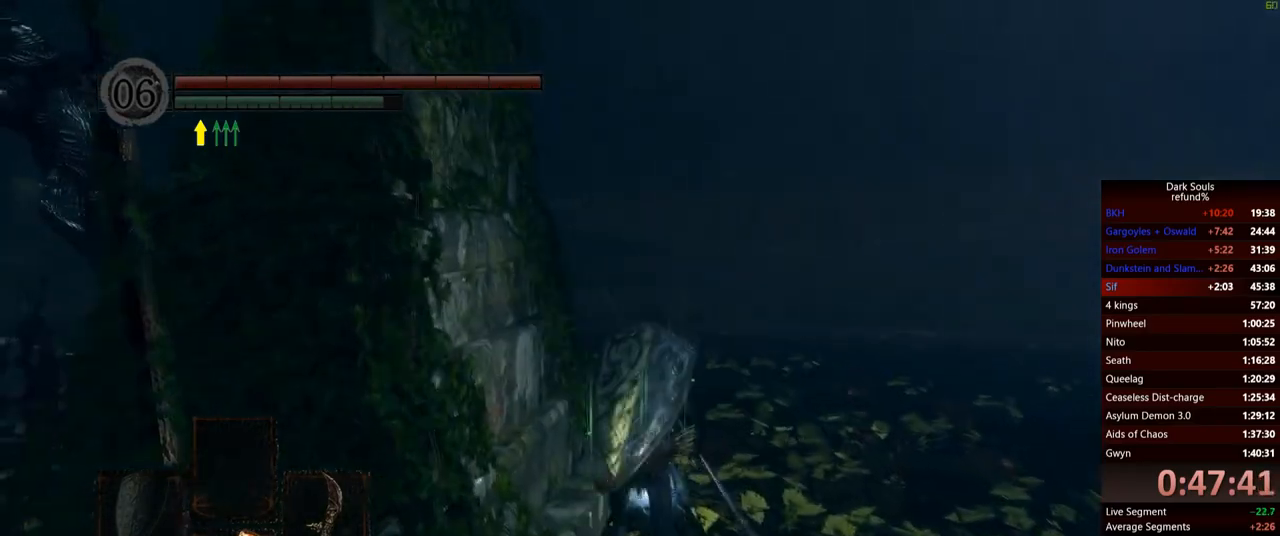
{"buttons": ["A"], "left_stick": "down-left", "right_stick": "center", "events": [[50, "A", "up"], [100, "A", "down"], [167, "A", "up"], [217, "A", "down"], [301, "A", "up"], [301, "left_stick", "left"], [367, "A", "down"], [384, "left_stick", "down-left"], [417, "A", "up"], [501, "A", "down"]]}
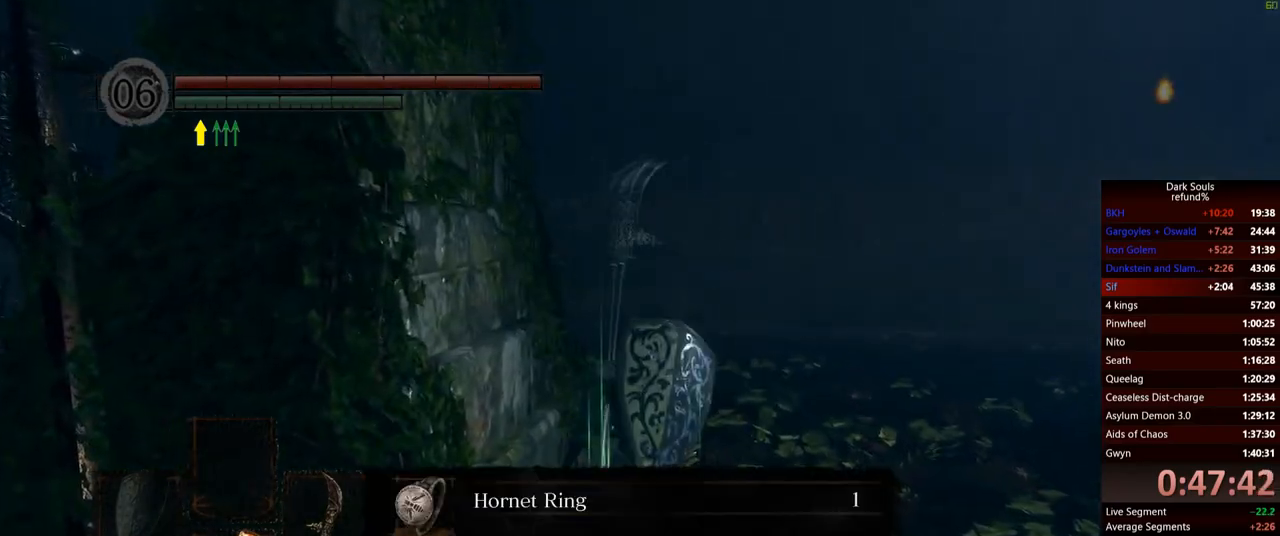
{"buttons": ["B"], "left_stick": "down", "right_stick": "center", "events": [[33, "A", "up"], [67, "left_stick", "down"], [100, "A", "down"], [167, "A", "up"], [233, "A", "down"], [317, "A", "up"], [400, "B", "down"]]}
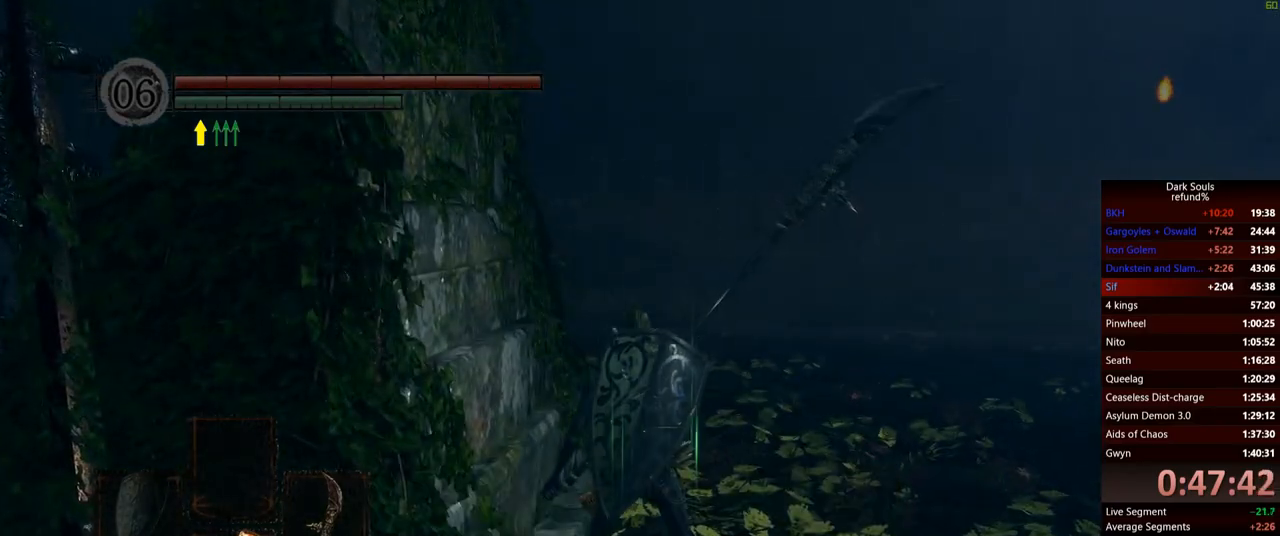
{"buttons": ["B"], "left_stick": "down", "right_stick": "left", "events": [[417, "right_stick", "left"]]}
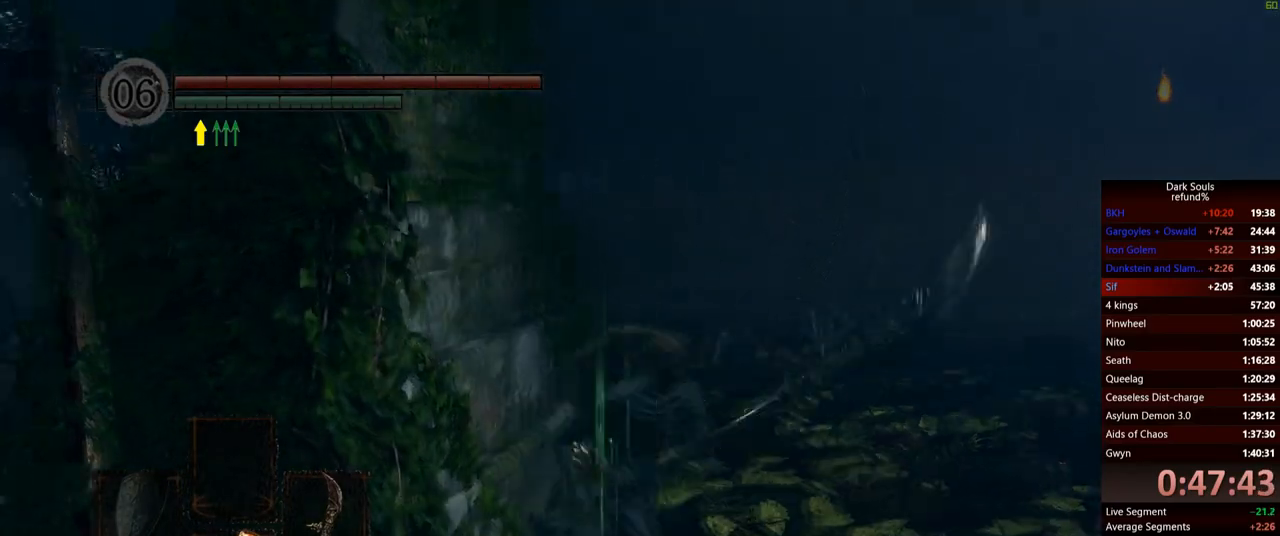
{"buttons": ["B"], "left_stick": "up-left", "right_stick": "center", "events": [[217, "left_stick", "down-left"], [217, "right_stick", "center"], [334, "left_stick", "left"], [484, "left_stick", "up-left"]]}
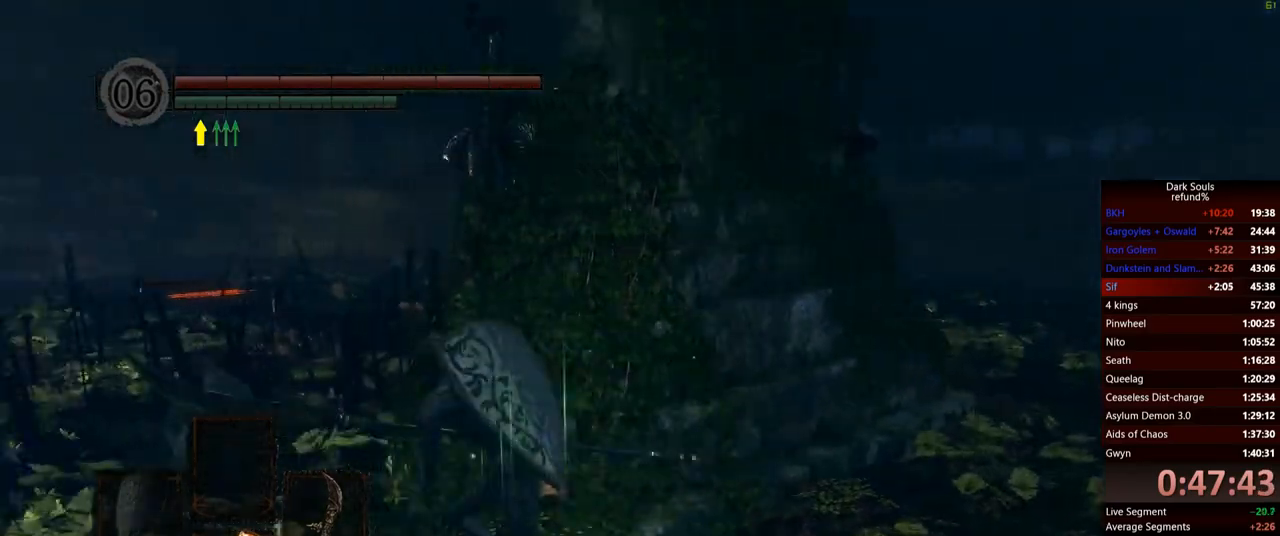
{"buttons": ["B"], "left_stick": "up-left", "right_stick": "down-right", "events": [[200, "right_stick", "right"], [283, "right_stick", "down-right"]]}
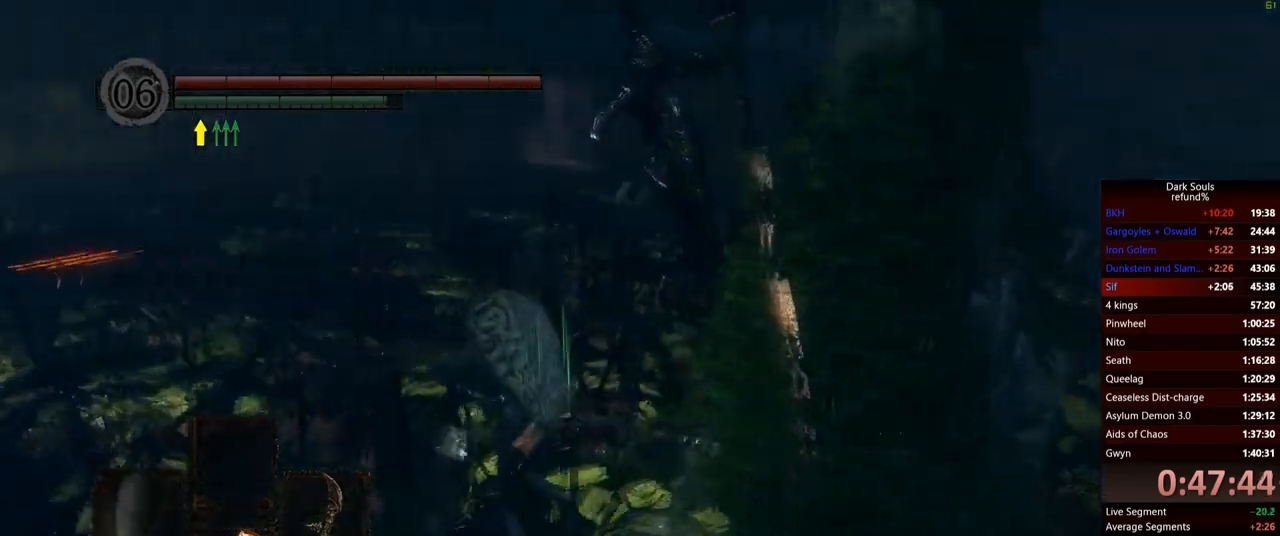
{"buttons": ["B"], "left_stick": "up", "right_stick": "center", "events": [[50, "right_stick", "center"], [200, "left_stick", "up"]]}
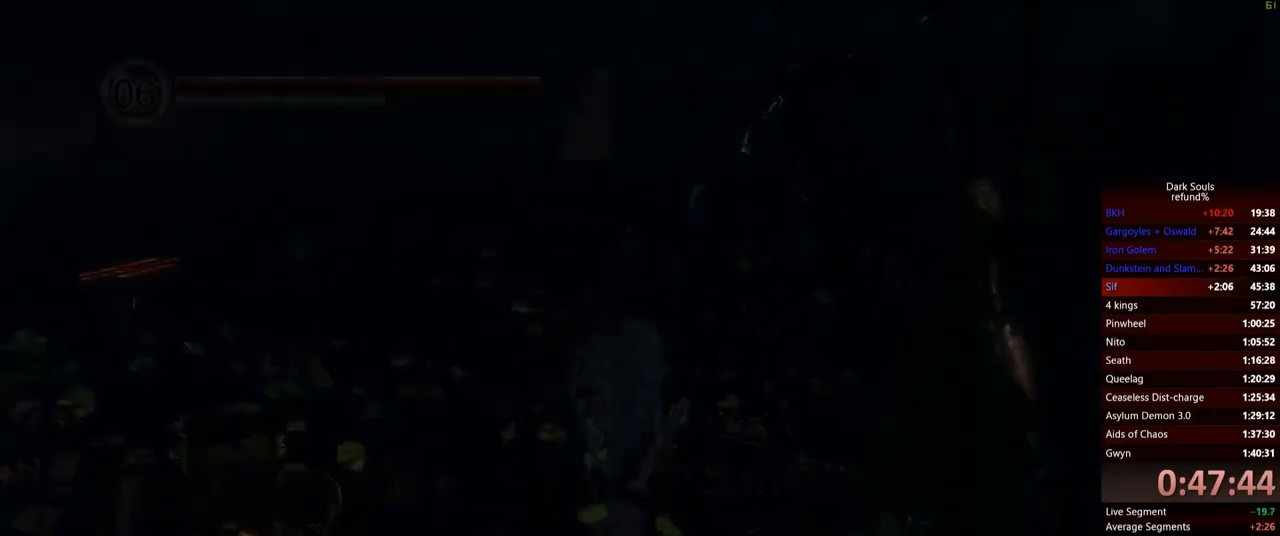
{"buttons": [], "left_stick": "center", "right_stick": "center", "events": [[133, "B", "up"], [133, "left_stick", "center"]]}
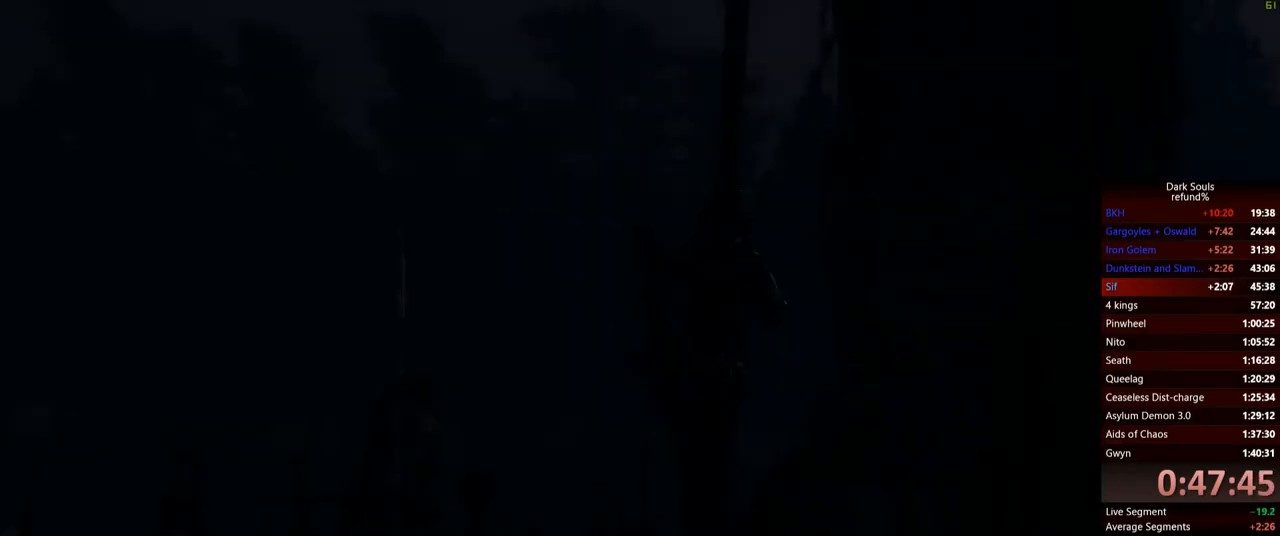
{"buttons": [], "left_stick": "up", "right_stick": "center", "events": [[150, "START", "down"], [284, "START", "up"], [501, "left_stick", "up"]]}
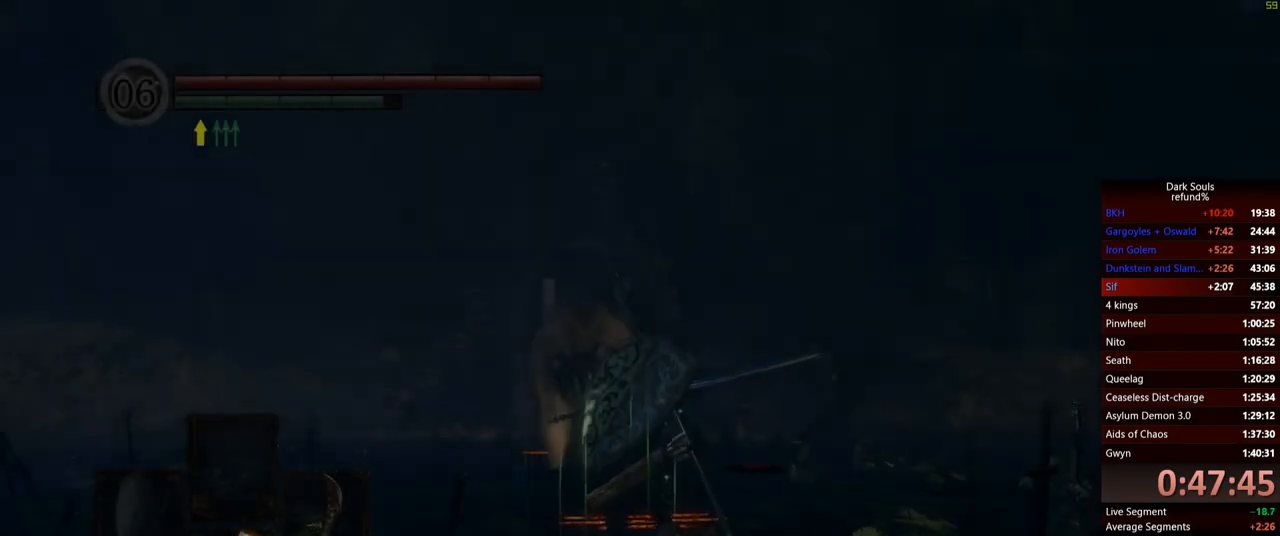
{"buttons": [], "left_stick": "up", "right_stick": "center", "events": [[217, "right_stick", "down"], [317, "right_stick", "center"]]}
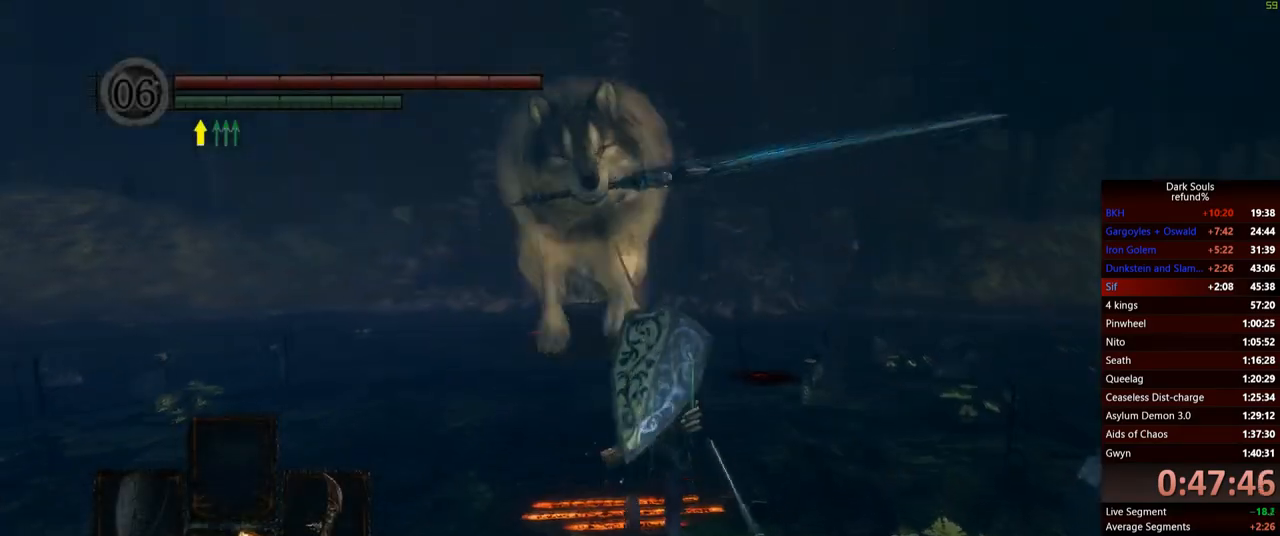
{"buttons": [], "left_stick": "up", "right_stick": "center", "events": [[150, "left_stick", "up-left"], [434, "left_stick", "up"]]}
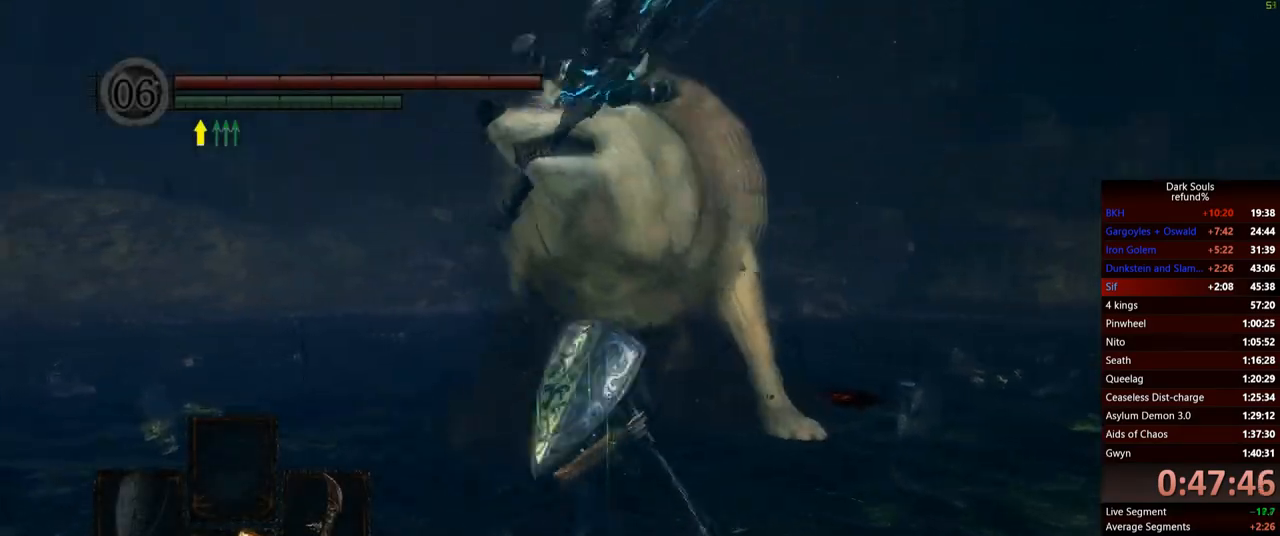
{"buttons": [], "left_stick": "up", "right_stick": "center", "events": [[200, "B", "down"], [383, "B", "up"]]}